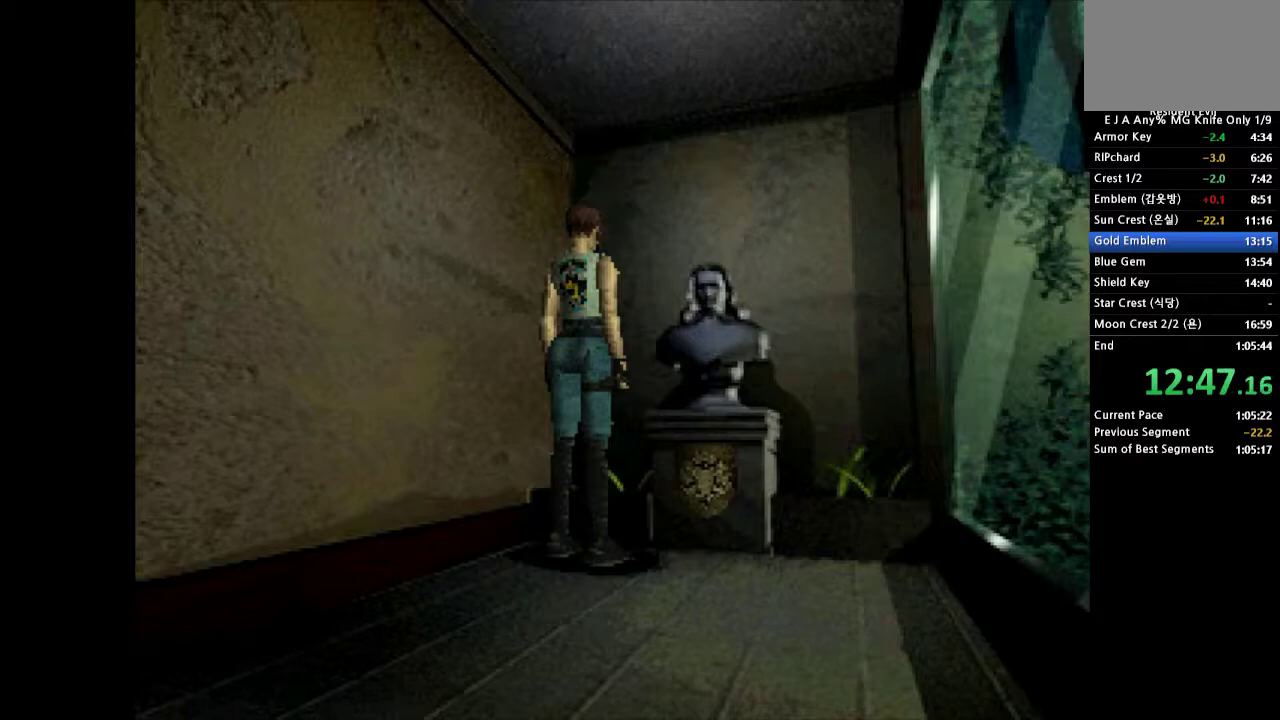
Gameplay with a controller (PlayStation layout); each line is a JSON object with the inputs held at the frame after it. "events" lists button and stick changes between this image and that frame as [ms after this image, input, new state], when the widget could be followed in between. Not read: L3 R3 left_stick right_stick.
{"buttons": [], "events": []}
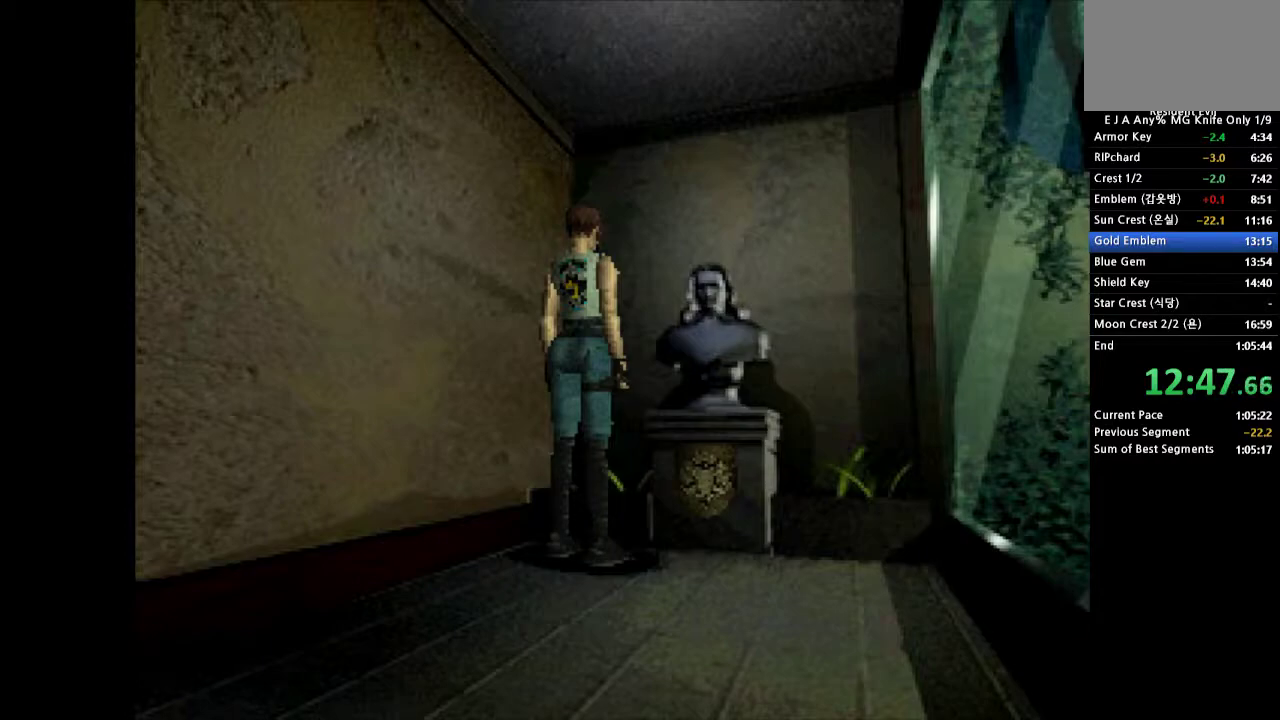
{"buttons": [], "events": []}
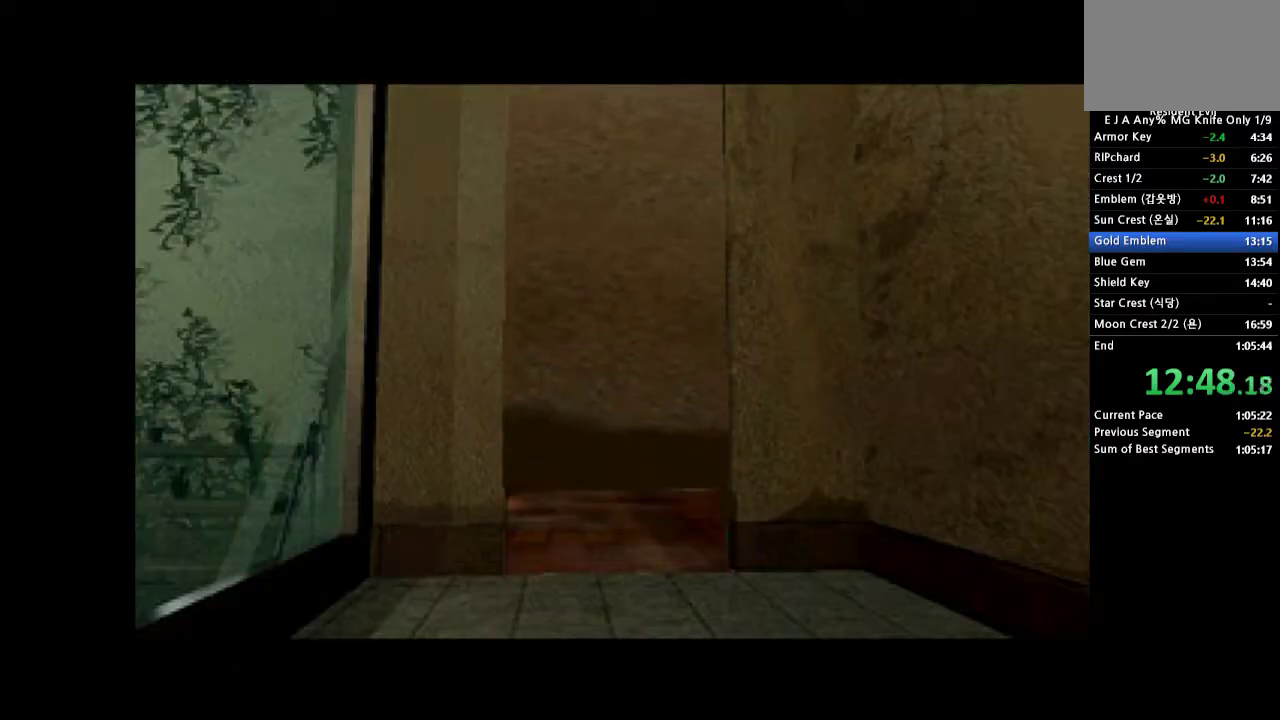
{"buttons": [], "events": []}
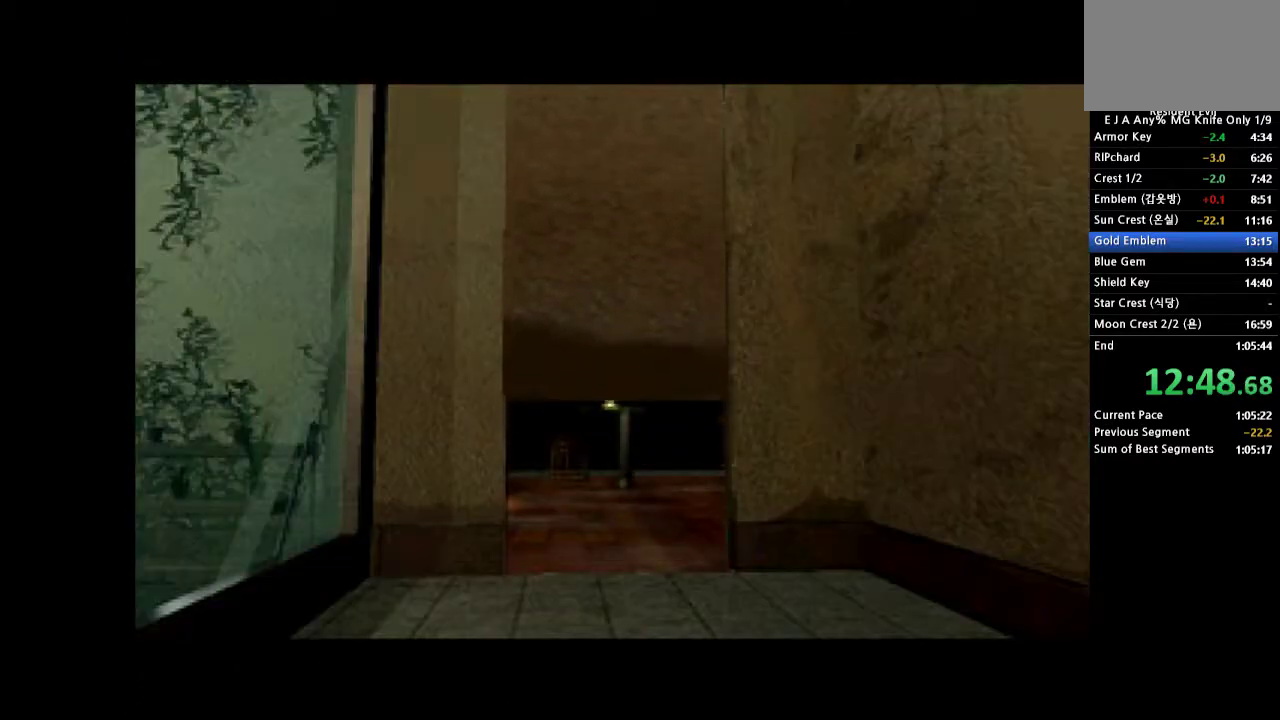
{"buttons": [], "events": []}
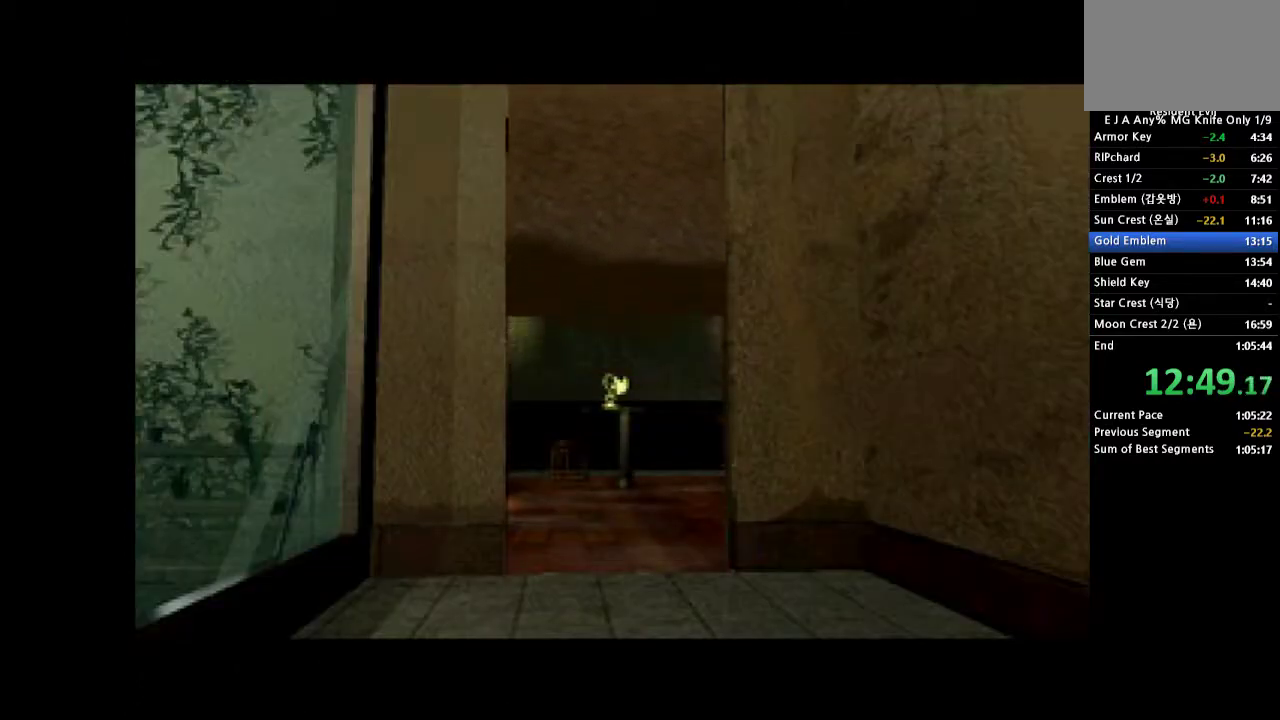
{"buttons": [], "events": []}
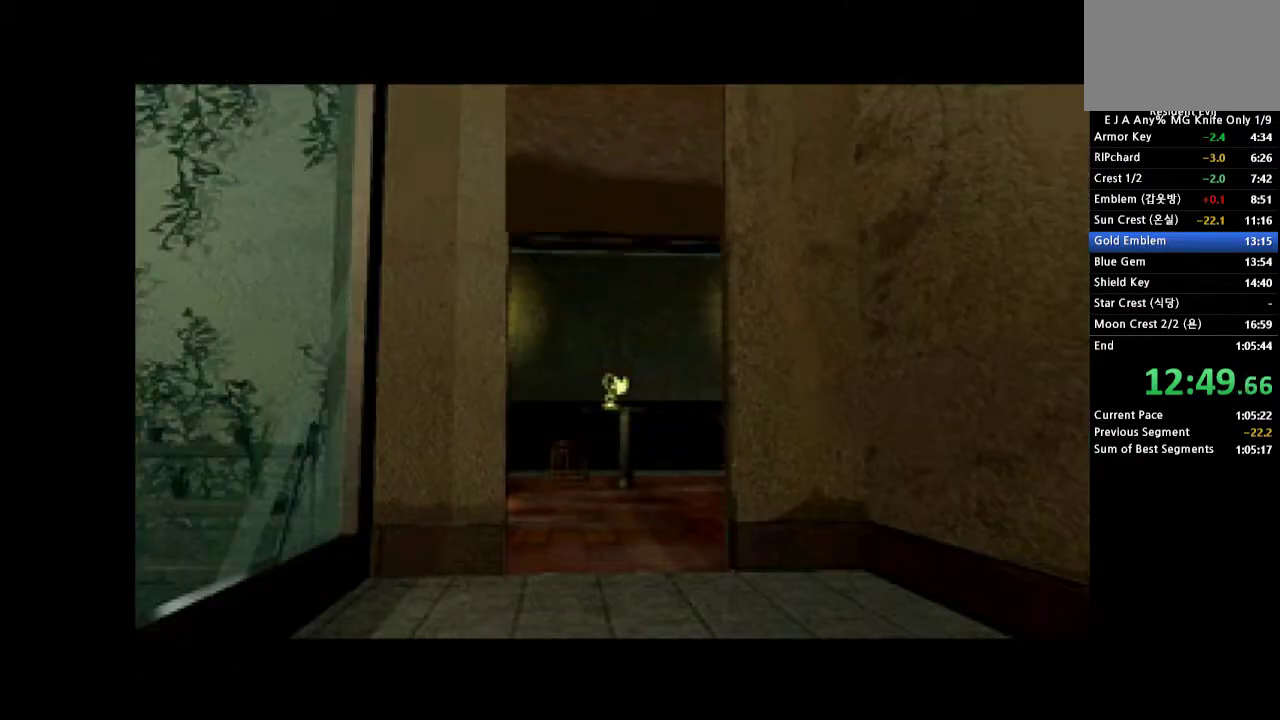
{"buttons": [], "events": []}
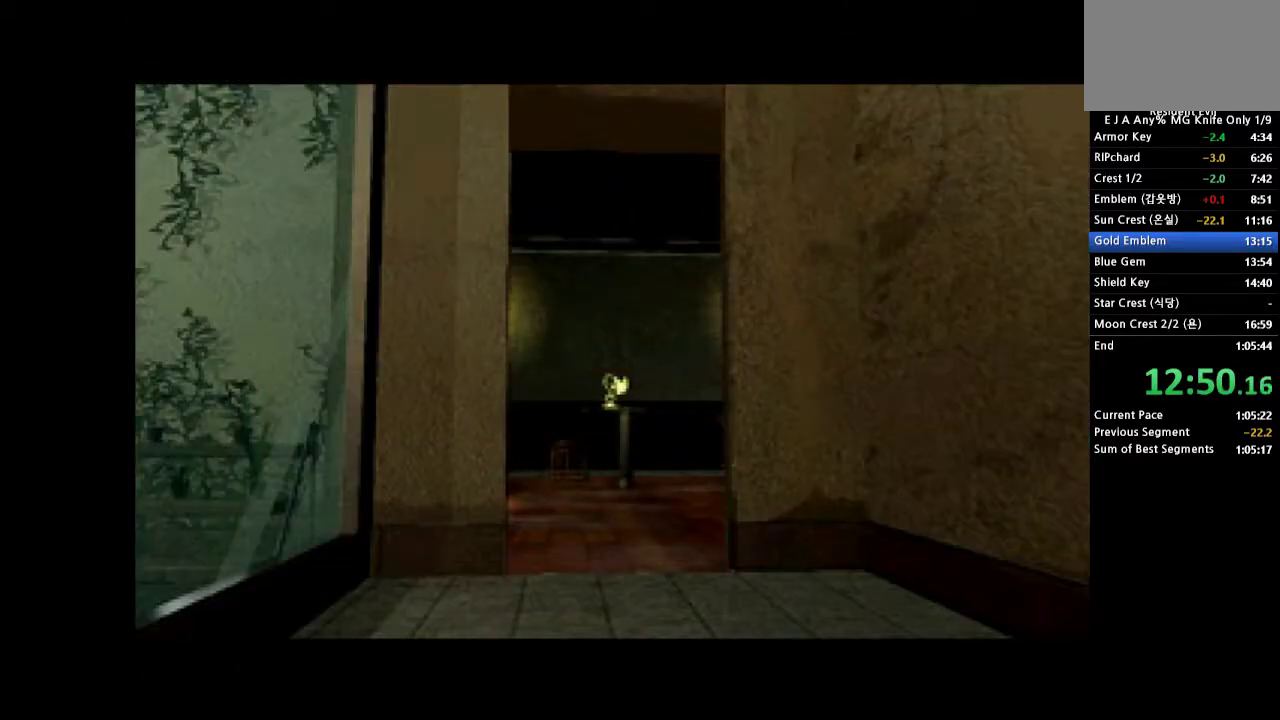
{"buttons": [], "events": []}
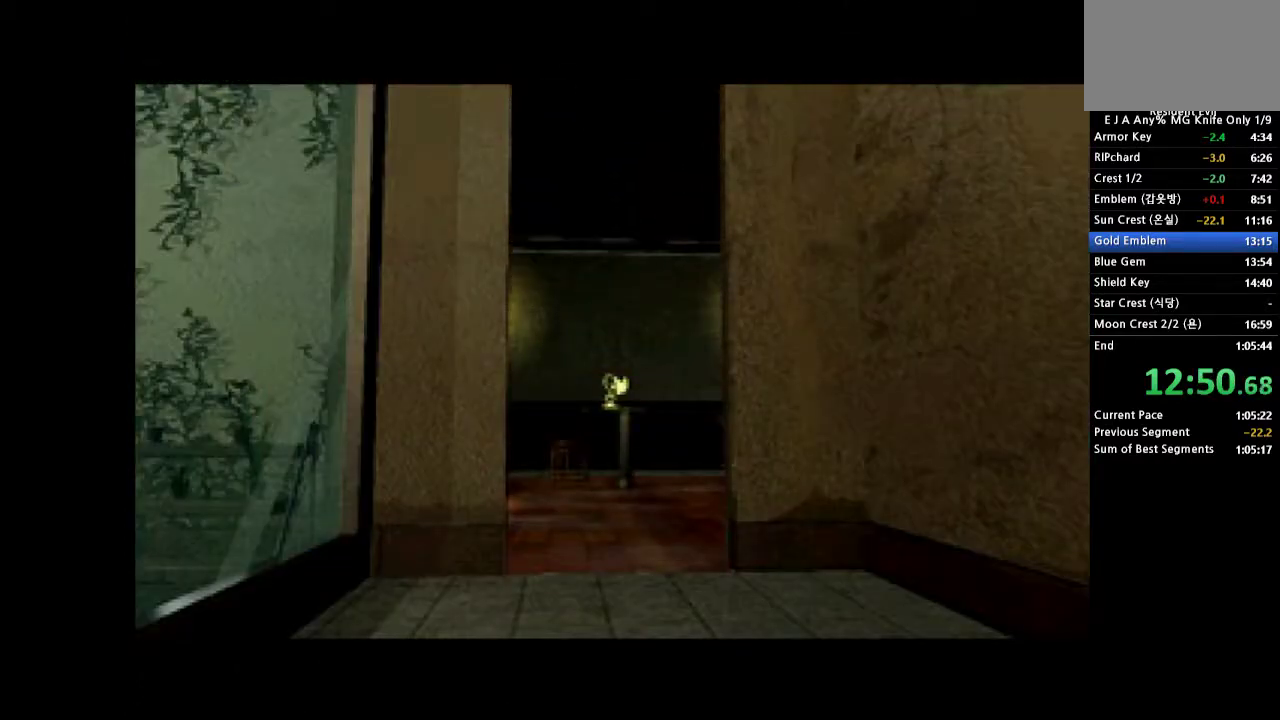
{"buttons": [], "events": []}
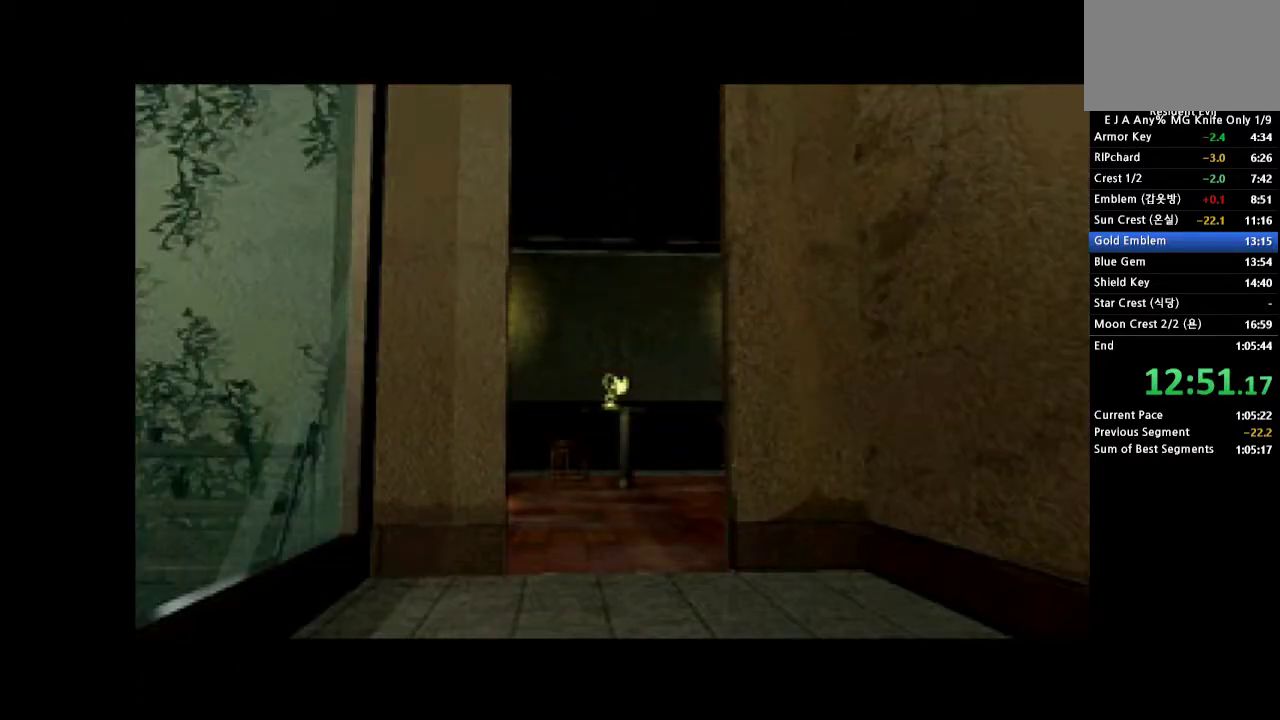
{"buttons": ["DPAD_RIGHT"], "events": [[500, "DPAD_RIGHT", "down"]]}
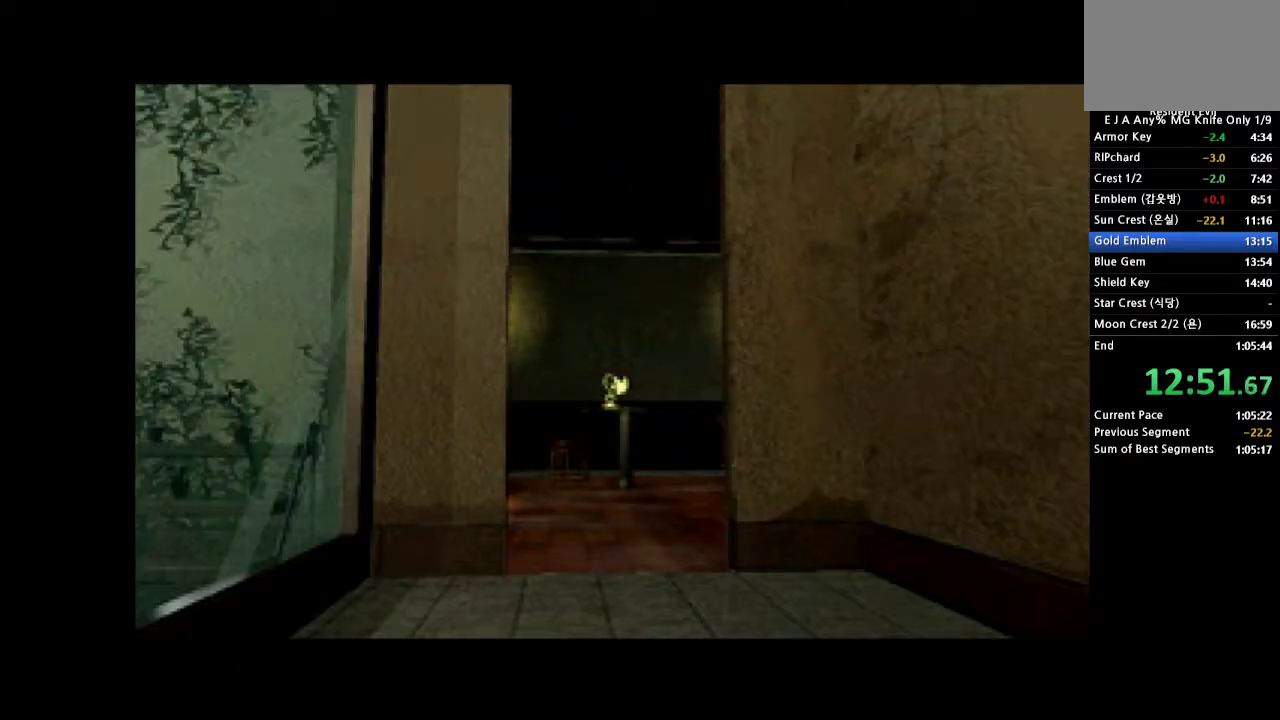
{"buttons": ["DPAD_RIGHT"], "events": []}
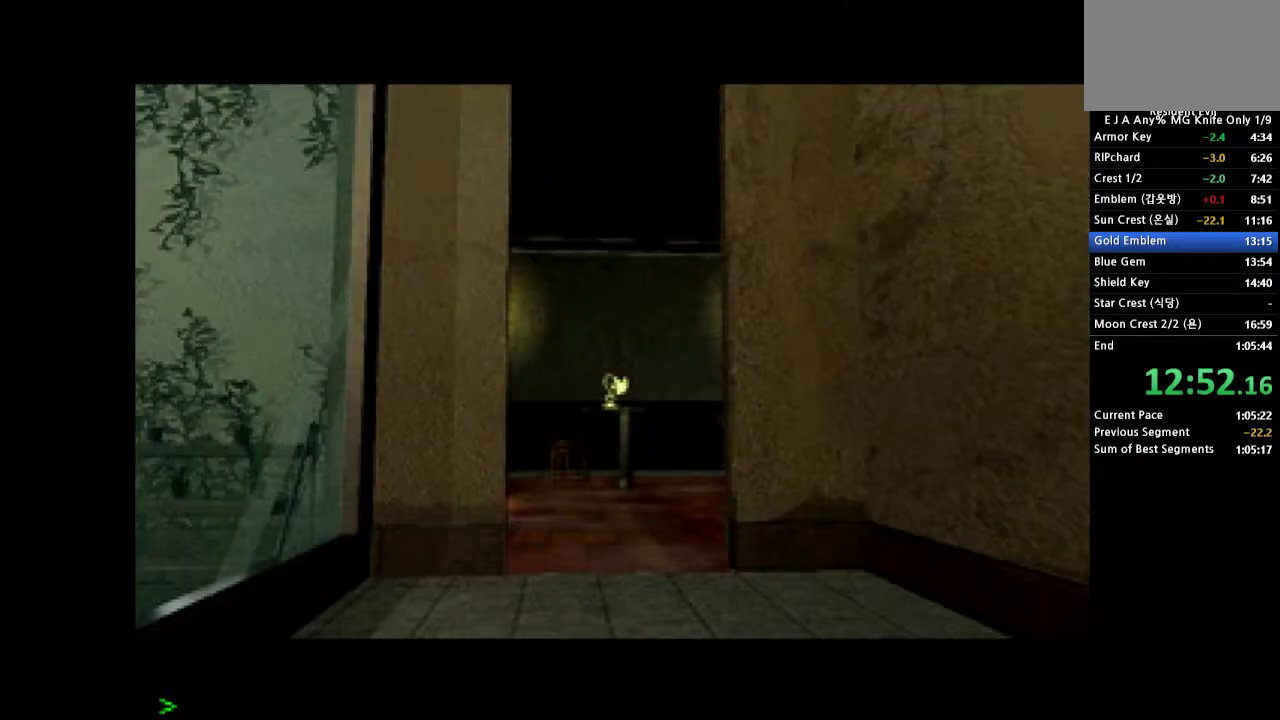
{"buttons": ["DPAD_RIGHT"], "events": []}
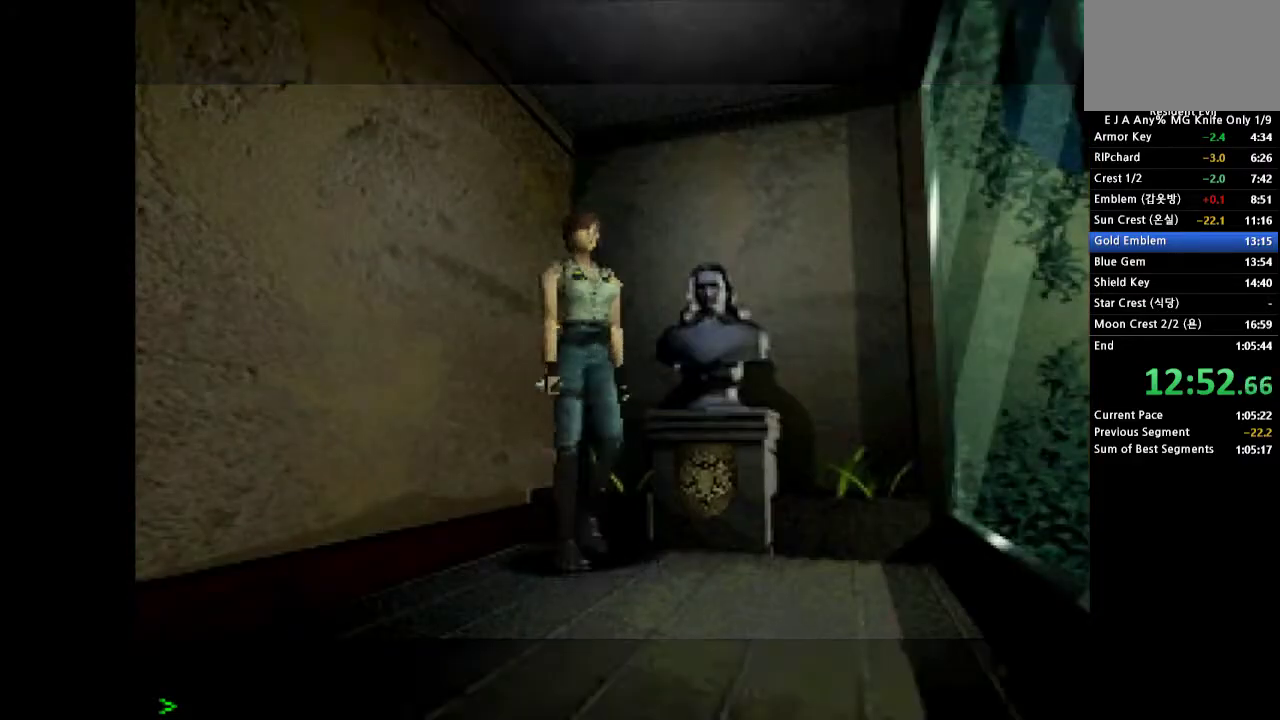
{"buttons": ["CROSS", "DPAD_UP"], "events": [[17, "DPAD_RIGHT", "up"], [117, "DPAD_UP", "down"], [150, "CROSS", "down"]]}
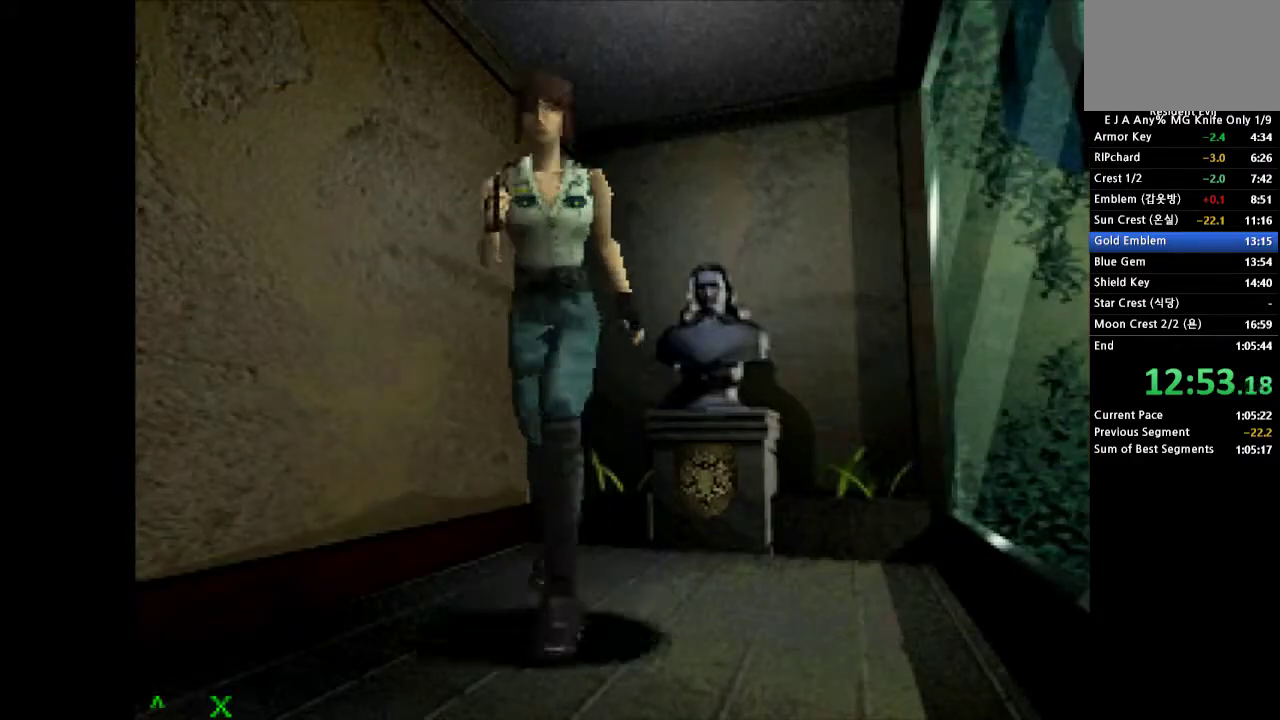
{"buttons": ["CROSS", "DPAD_UP", "DPAD_RIGHT"], "events": [[367, "DPAD_RIGHT", "down"]]}
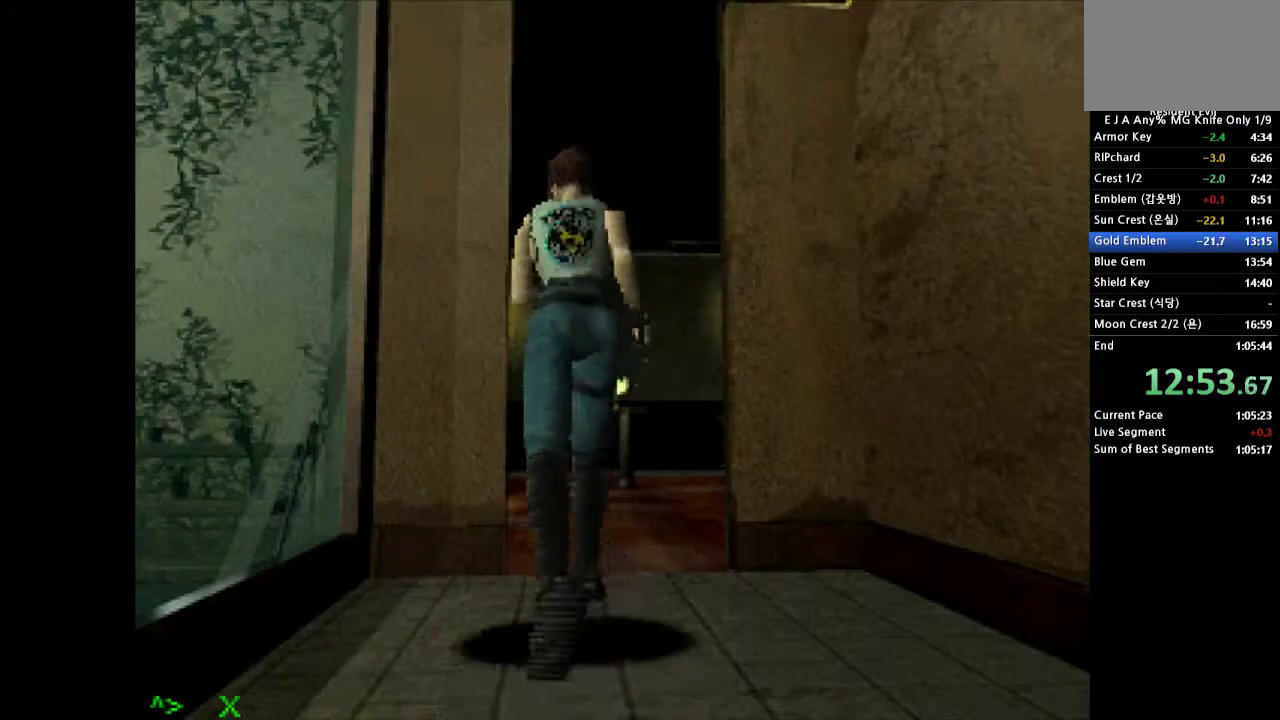
{"buttons": ["CROSS", "DPAD_UP"], "events": [[83, "DPAD_RIGHT", "up"], [383, "DPAD_LEFT", "down"], [500, "DPAD_LEFT", "up"]]}
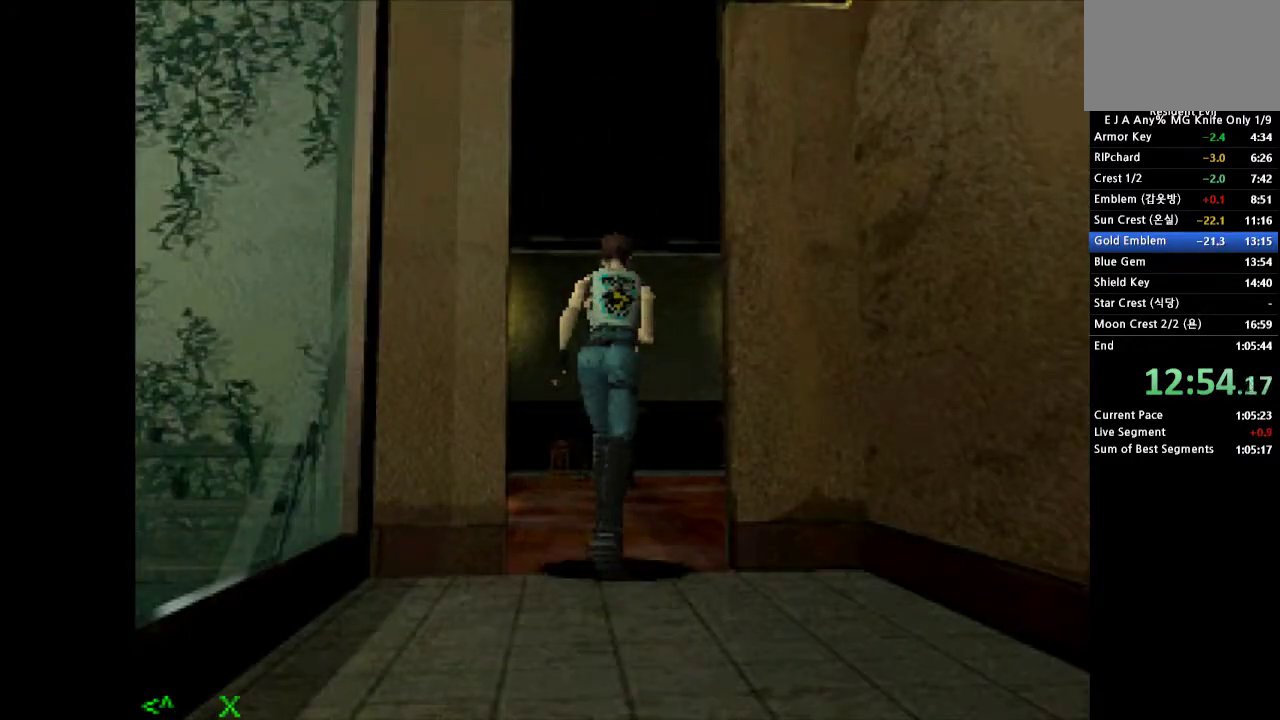
{"buttons": ["CROSS", "DPAD_UP", "DPAD_LEFT"], "events": [[383, "DPAD_LEFT", "down"]]}
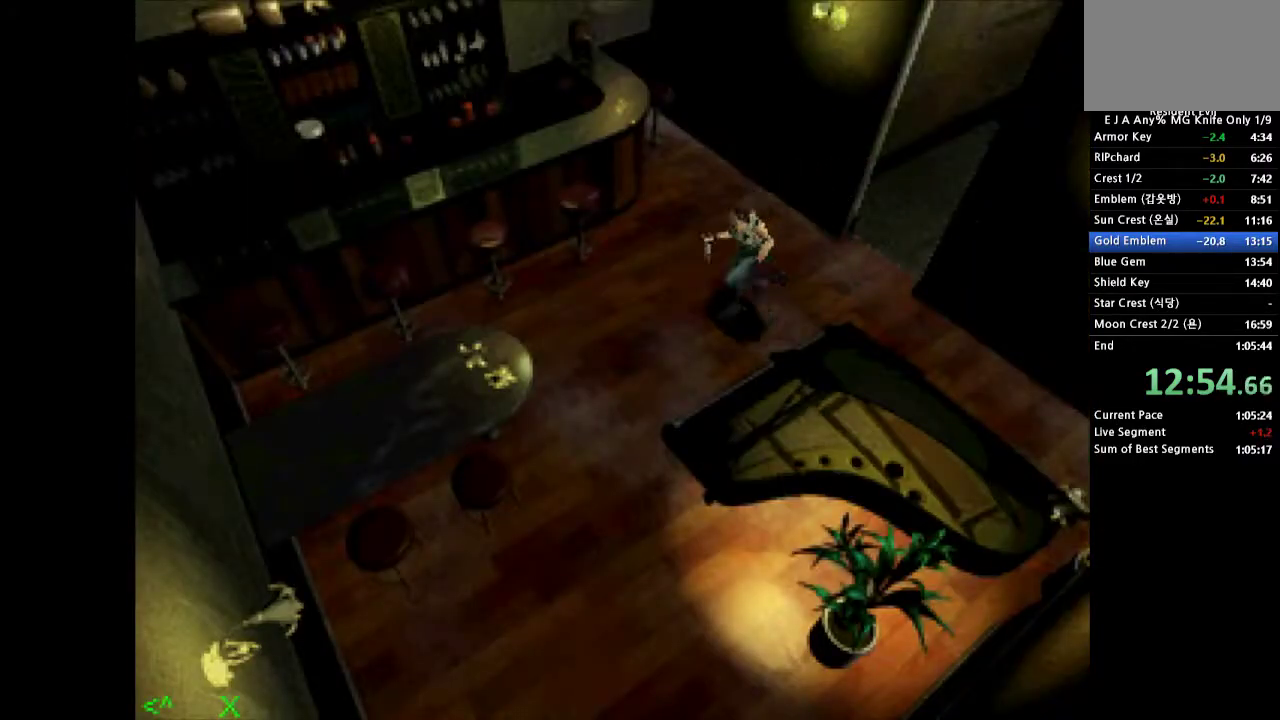
{"buttons": ["CROSS", "DPAD_UP", "DPAD_LEFT"], "events": [[133, "DPAD_LEFT", "up"], [417, "DPAD_LEFT", "down"]]}
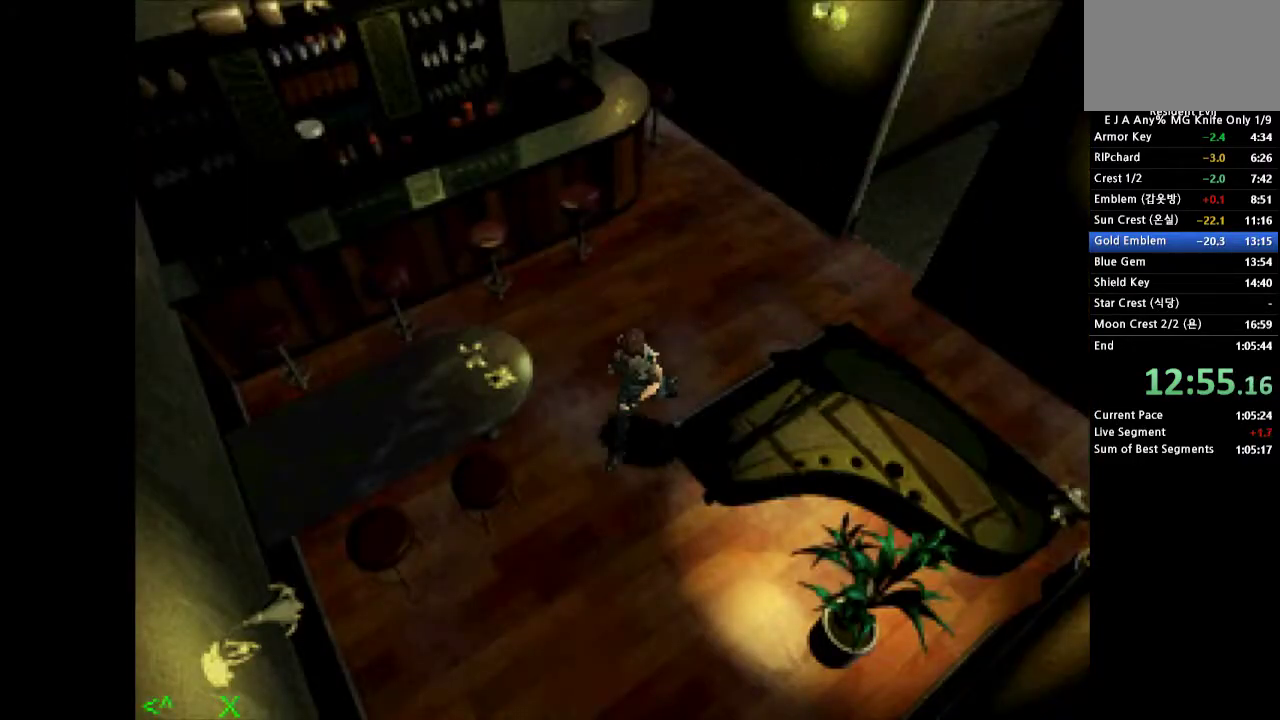
{"buttons": ["CROSS", "DPAD_UP"], "events": [[200, "DPAD_LEFT", "up"]]}
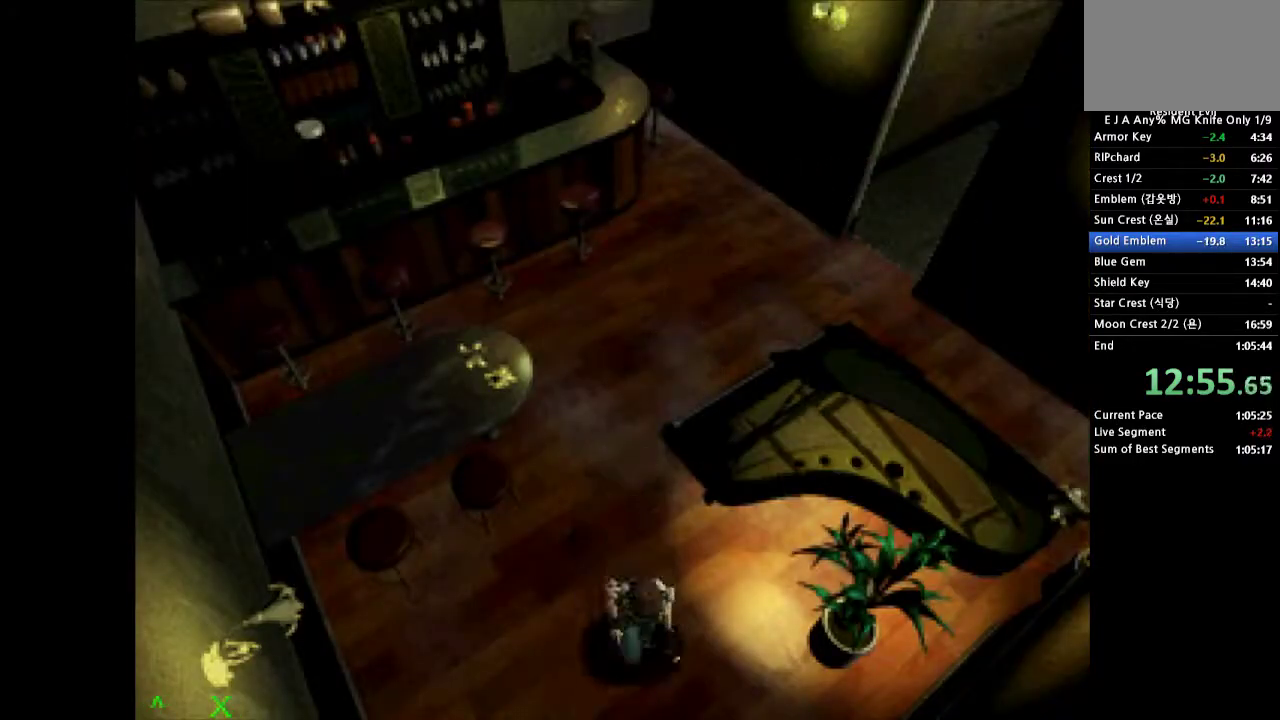
{"buttons": ["CROSS", "DPAD_UP", "DPAD_RIGHT"], "events": [[267, "DPAD_RIGHT", "down"]]}
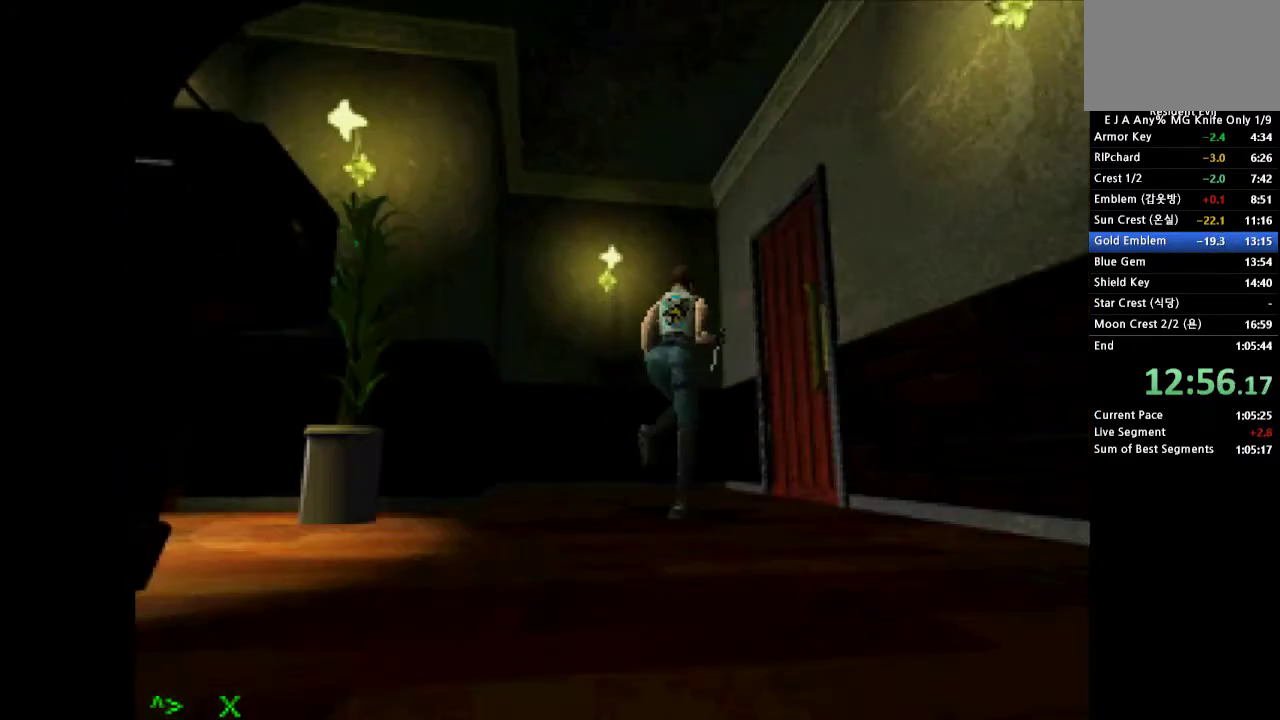
{"buttons": [], "events": [[67, "SQUARE", "down"], [183, "SQUARE", "up"], [250, "SQUARE", "down"], [367, "CROSS", "up"], [367, "SQUARE", "up"], [383, "DPAD_RIGHT", "up"], [433, "DPAD_UP", "up"]]}
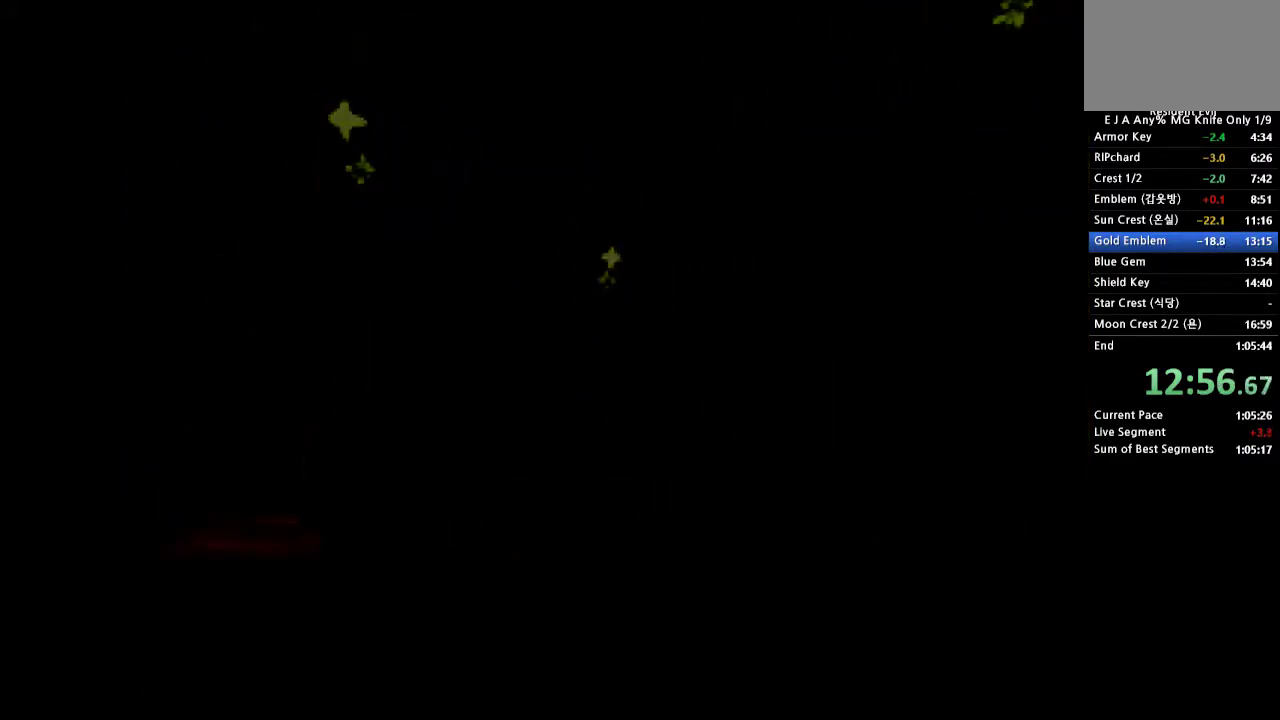
{"buttons": [], "events": []}
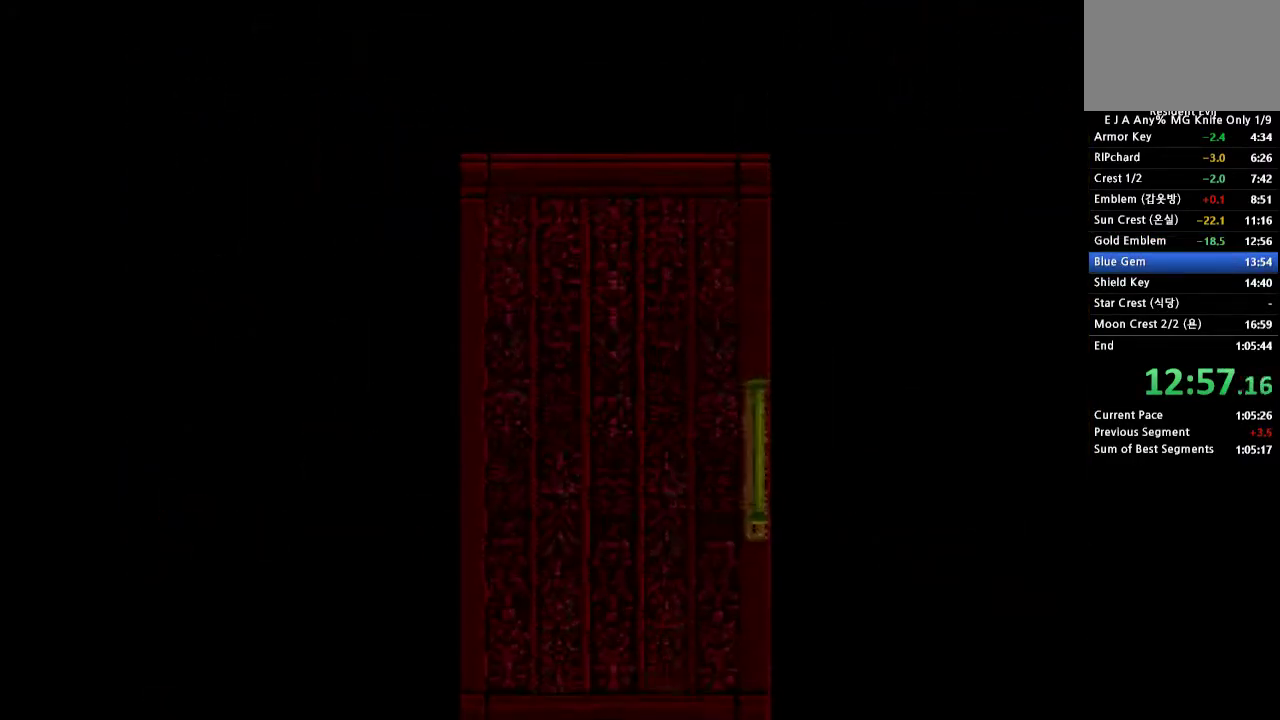
{"buttons": [], "events": []}
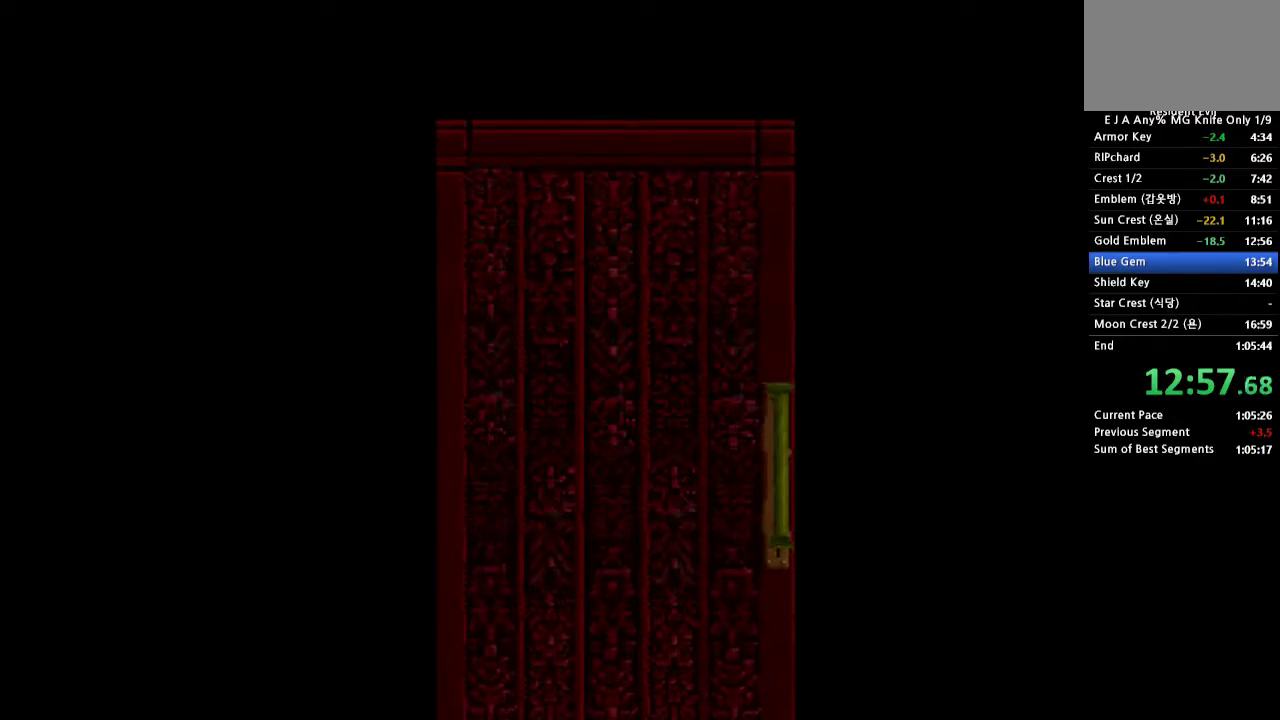
{"buttons": [], "events": []}
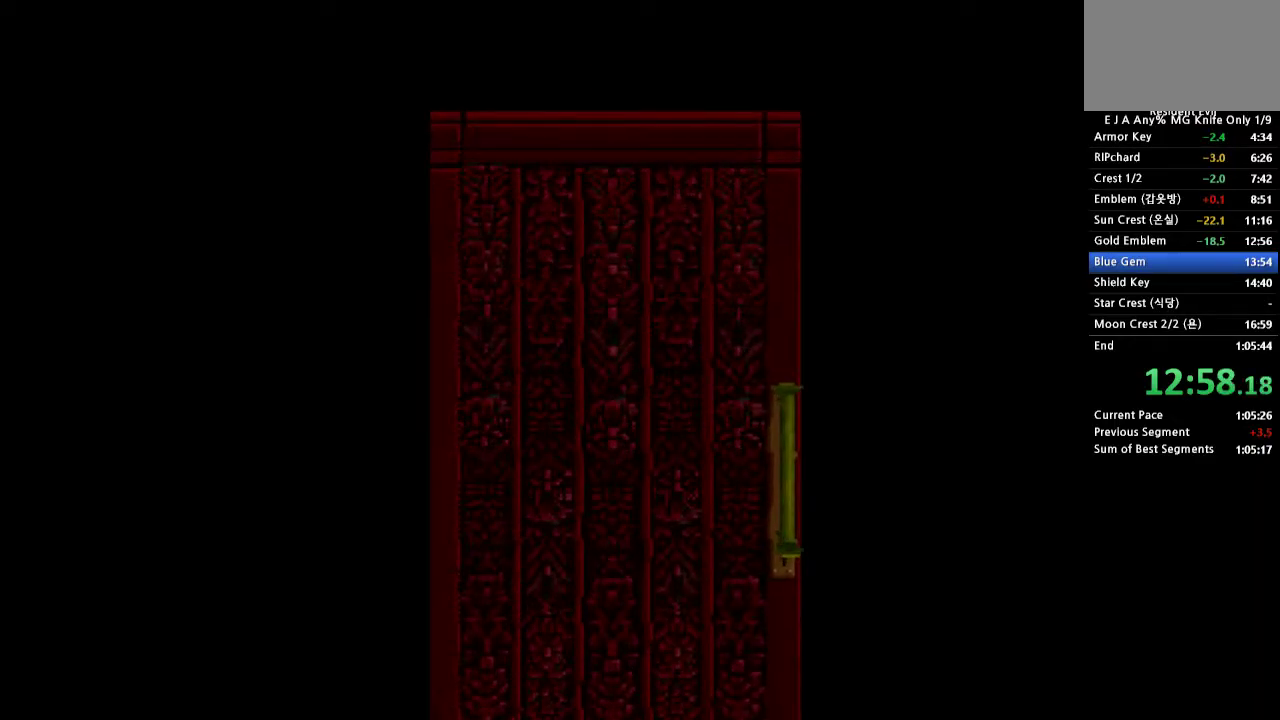
{"buttons": [], "events": []}
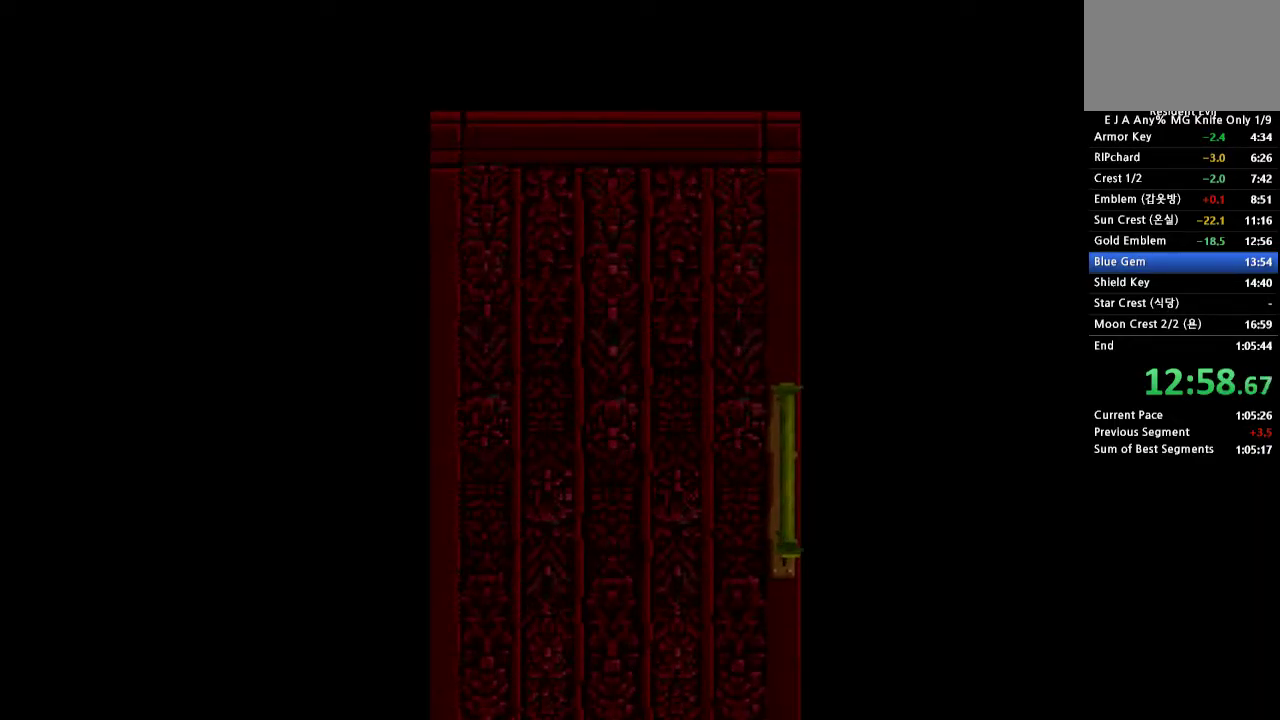
{"buttons": [], "events": []}
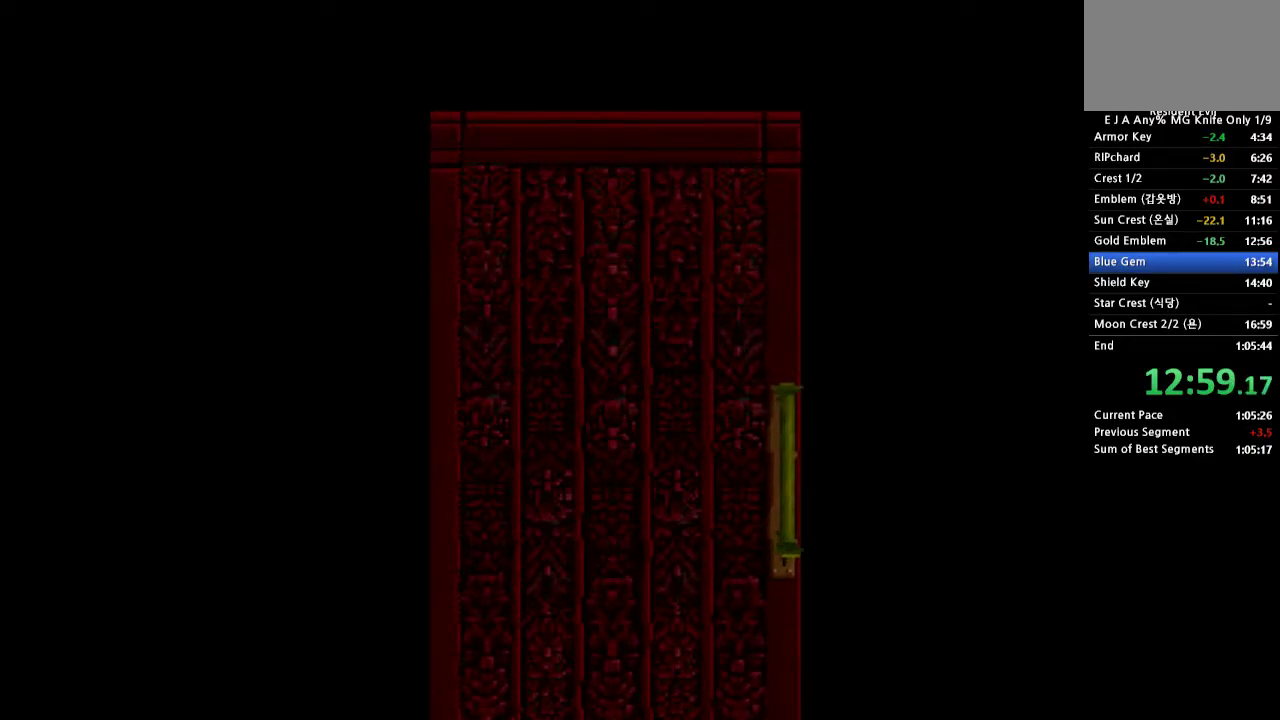
{"buttons": [], "events": []}
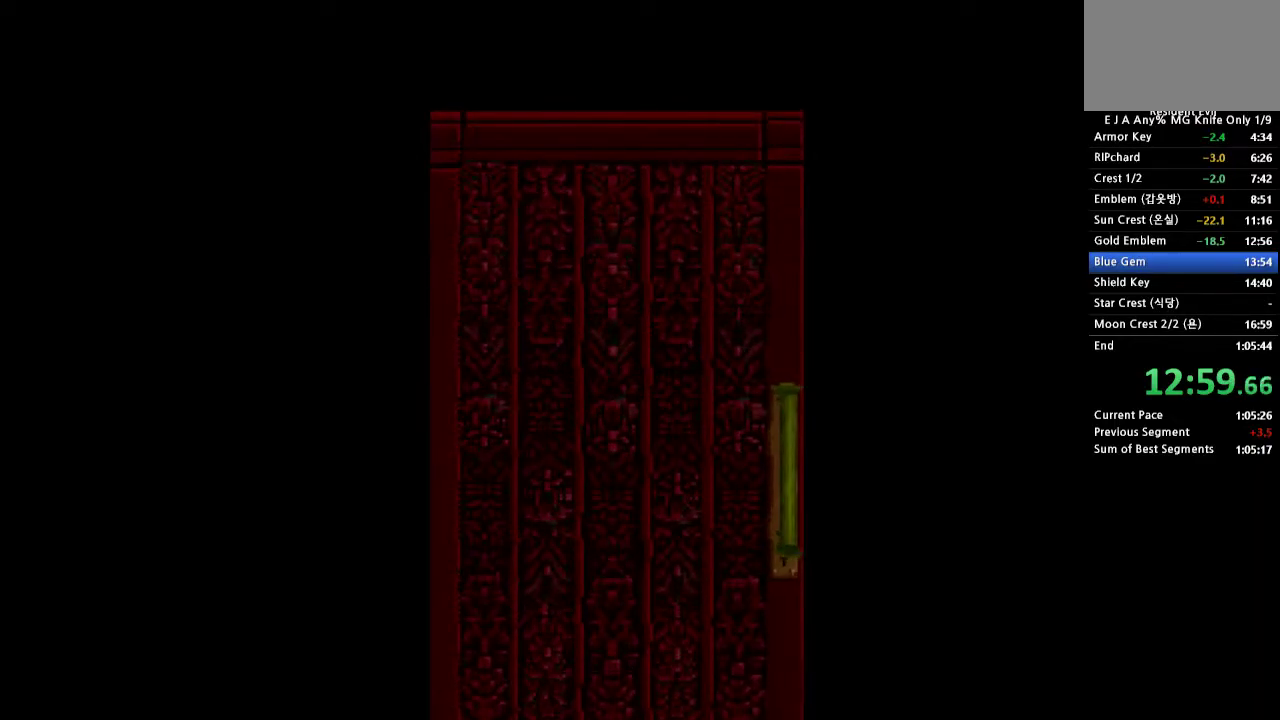
{"buttons": [], "events": []}